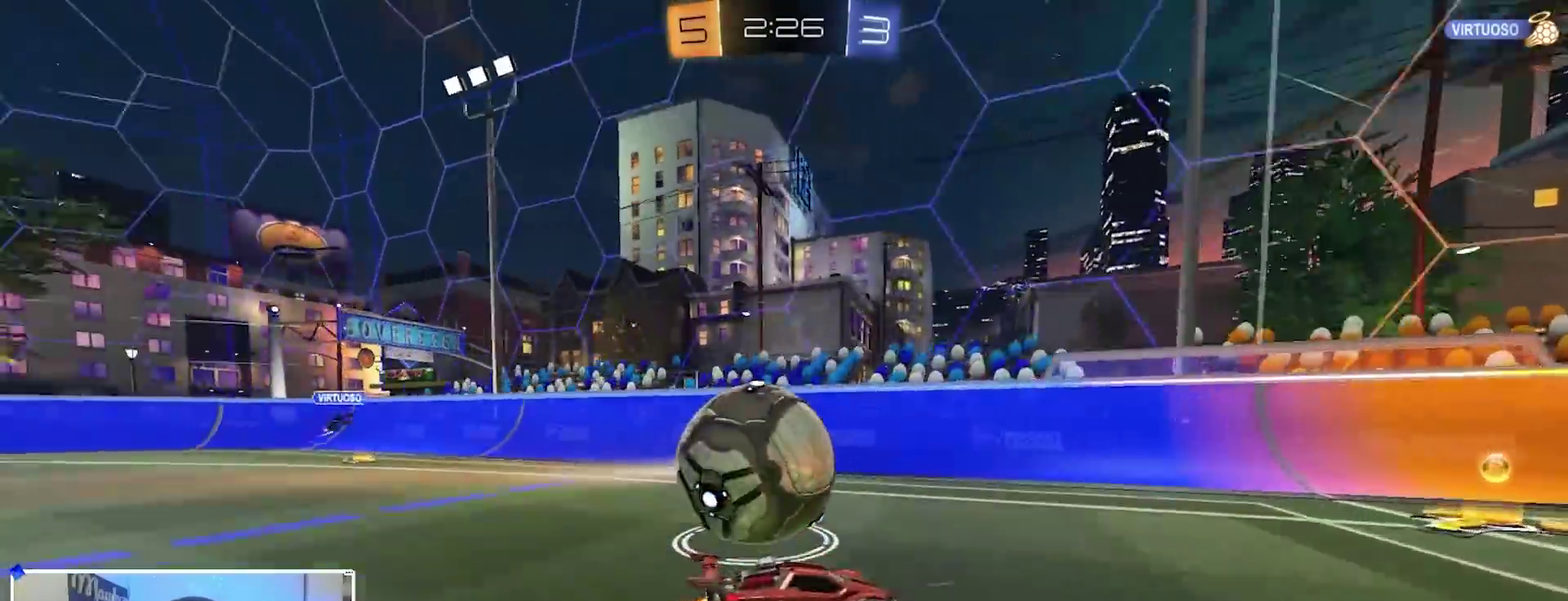
Gameplay with a controller (Xbox layout); each line is a JSON object with the inputs held at the frame after it (dt_ms = milliseconds from this image to that frame). "events" lists button and stick changes between this image and that frame as [ms after this image, input, new state], when the widget could be followed in between.
{"dt_ms": 700, "buttons": ["R2"], "left_stick": "left", "right_stick": "center", "events": [[133, "left_stick", "left"], [400, "X", "down"], [500, "X", "up"]]}
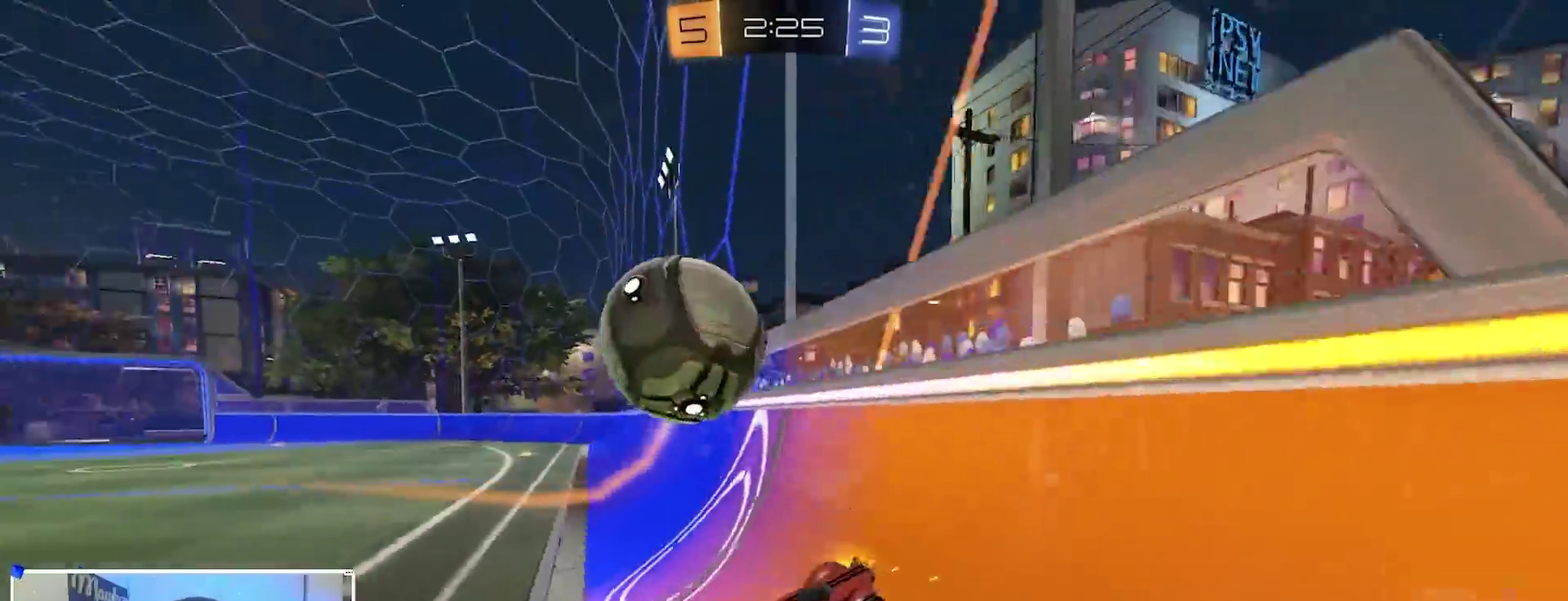
{"dt_ms": 300, "buttons": ["A", "R2"], "left_stick": "right", "right_stick": "center", "events": [[133, "R2", "up"], [167, "L2", "down"], [167, "left_stick", "center"], [217, "R2", "down"], [267, "A", "down"], [267, "L2", "up"], [283, "left_stick", "right"]]}
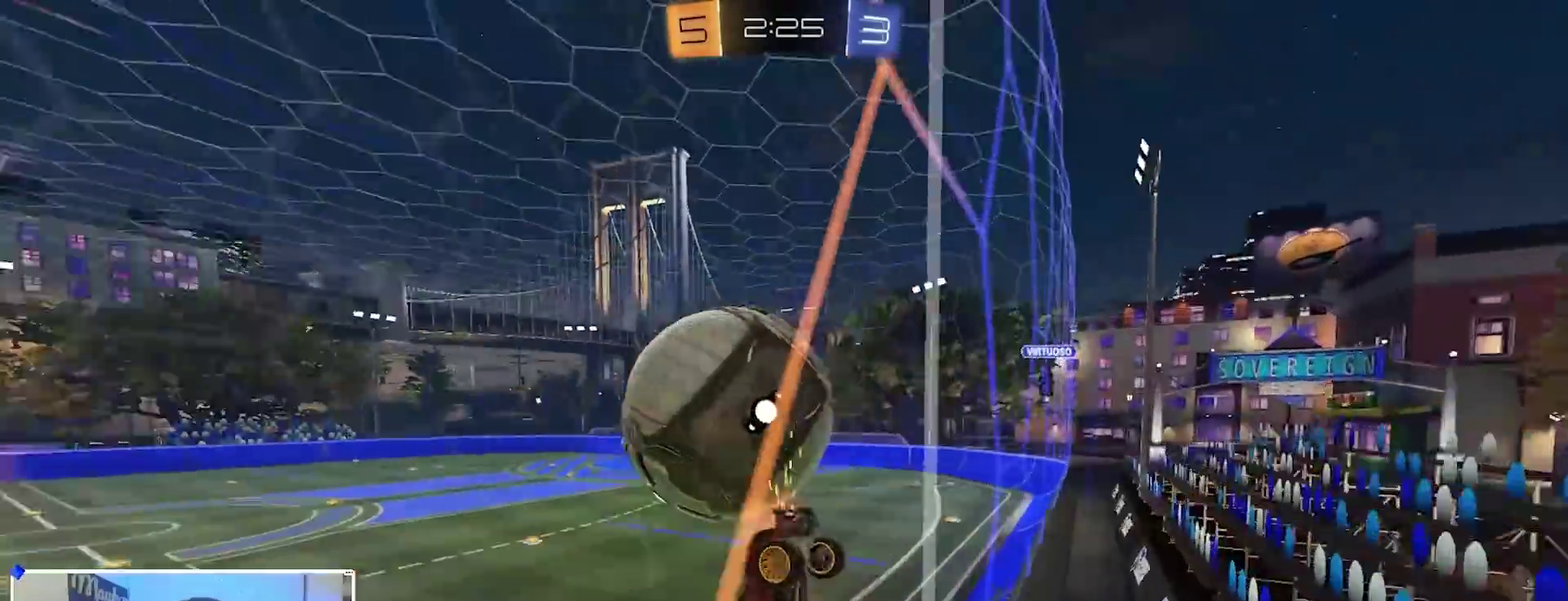
{"dt_ms": 500, "buttons": ["B"], "left_stick": "down-right", "right_stick": "center", "events": [[33, "R2", "up"], [50, "R1", "down"], [67, "left_stick", "down-right"], [117, "B", "down"], [117, "left_stick", "right"], [150, "A", "up"], [183, "left_stick", "down"], [283, "B", "up"], [283, "R1", "up"], [283, "left_stick", "down-right"], [383, "B", "down"], [400, "R1", "down"], [500, "R1", "up"]]}
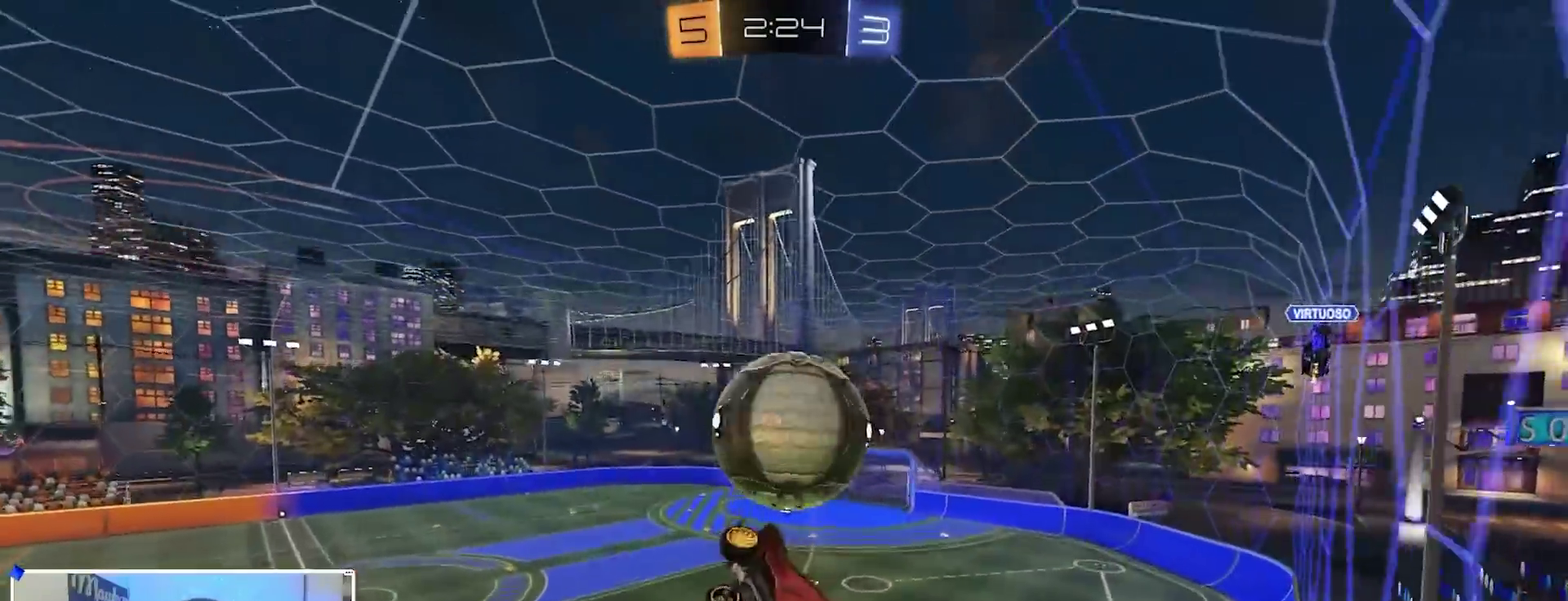
{"dt_ms": 500, "buttons": ["B", "R1"], "left_stick": "down", "right_stick": "center", "events": [[50, "R1", "down"], [200, "R1", "up"], [250, "left_stick", "up-left"], [333, "A", "down"], [400, "R1", "down"], [433, "A", "up"], [483, "left_stick", "down"]]}
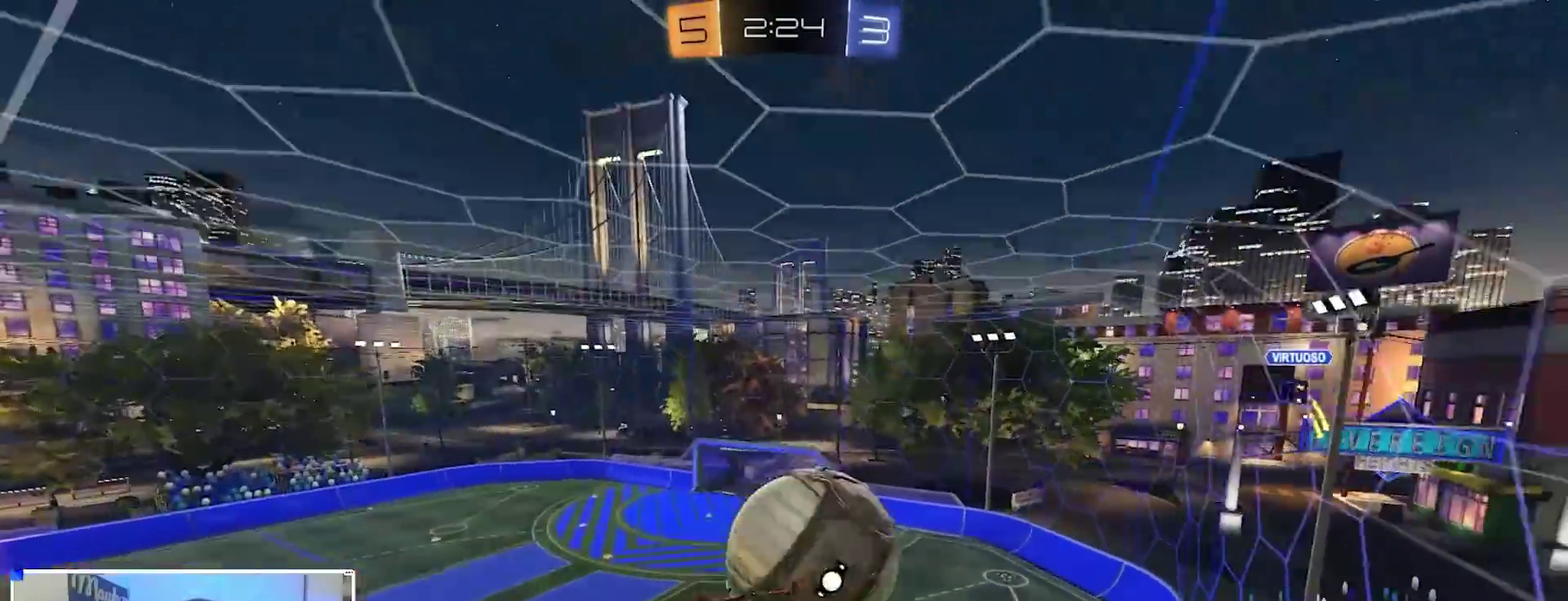
{"dt_ms": 400, "buttons": ["B", "R1"], "left_stick": "up-left", "right_stick": "center", "events": [[150, "B", "up"], [150, "R1", "up"], [150, "left_stick", "down-right"], [200, "left_stick", "right"], [250, "R1", "down"], [250, "left_stick", "up-right"], [317, "B", "down"], [400, "left_stick", "up-left"]]}
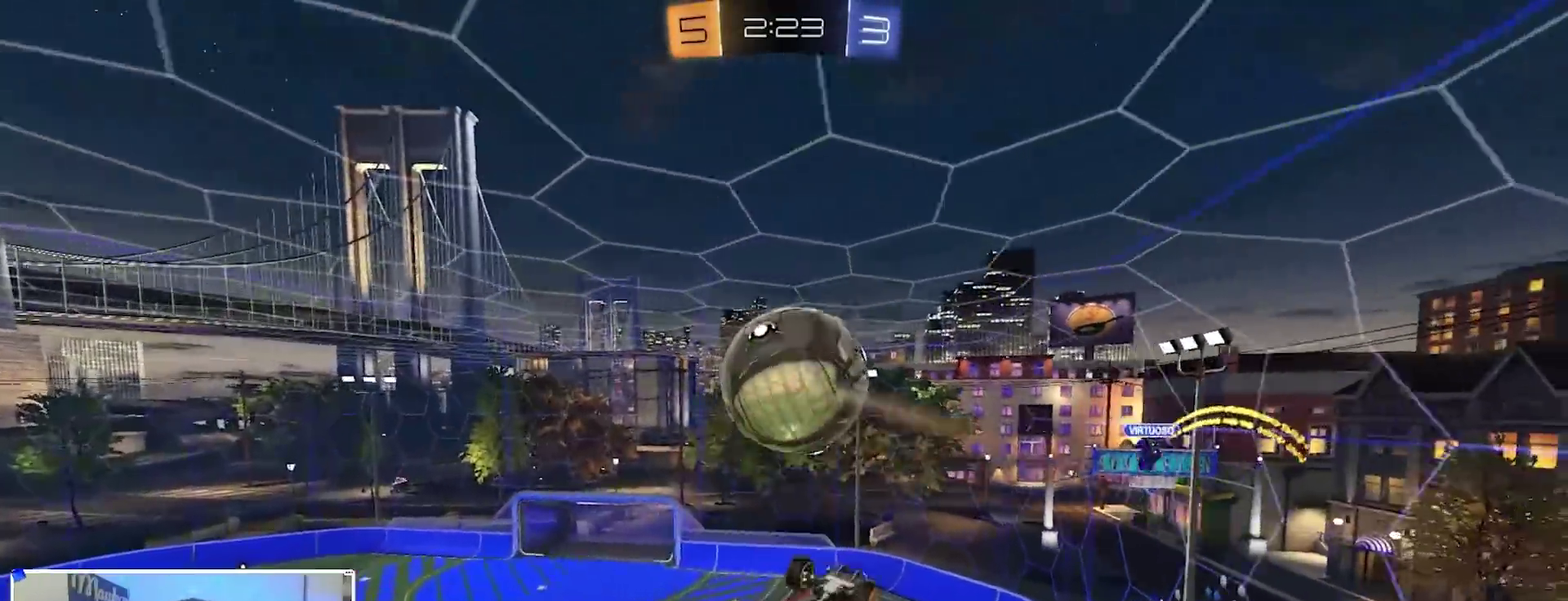
{"dt_ms": 600, "buttons": [], "left_stick": "down-left", "right_stick": "center", "events": [[83, "left_stick", "up-right"], [200, "left_stick", "up"], [300, "R1", "up"], [333, "B", "up"], [433, "B", "down"], [500, "left_stick", "down"], [550, "left_stick", "down-left"], [583, "B", "up"]]}
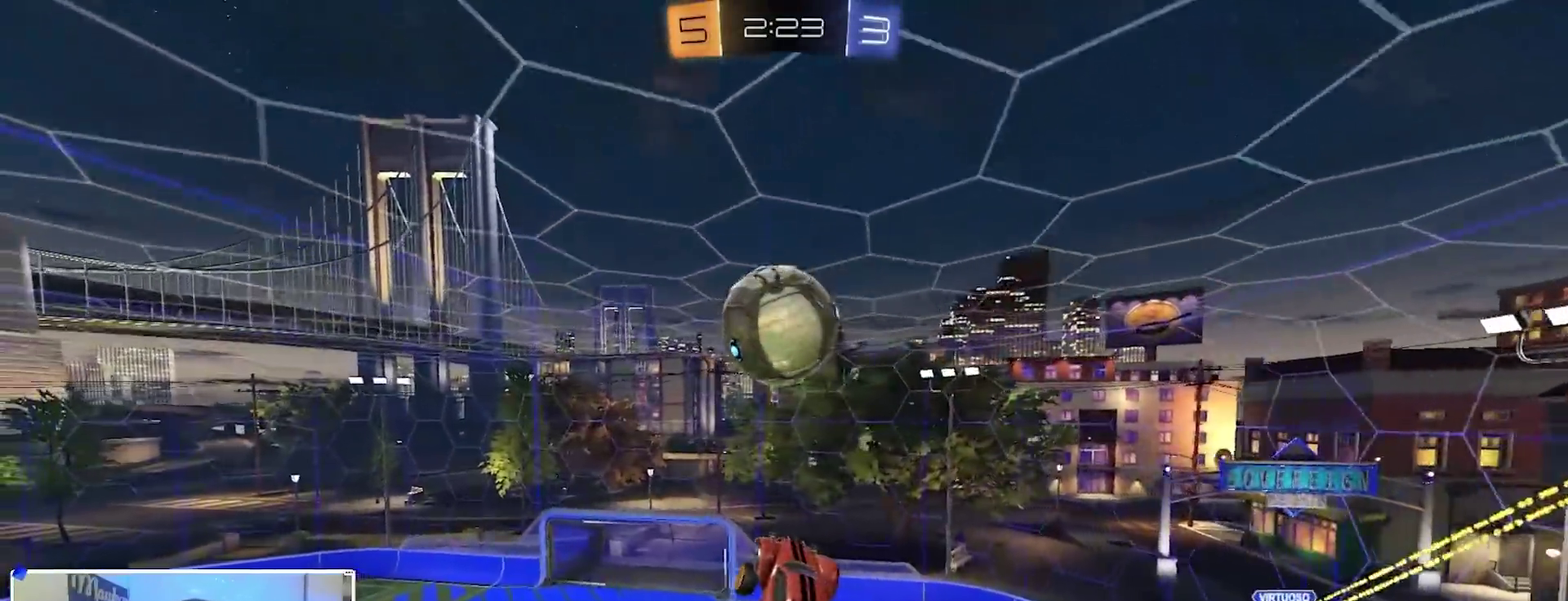
{"dt_ms": 300, "buttons": [], "left_stick": "up-right", "right_stick": "center", "events": [[33, "left_stick", "left"], [167, "left_stick", "center"], [233, "B", "down"], [267, "left_stick", "up-right"], [283, "B", "up"]]}